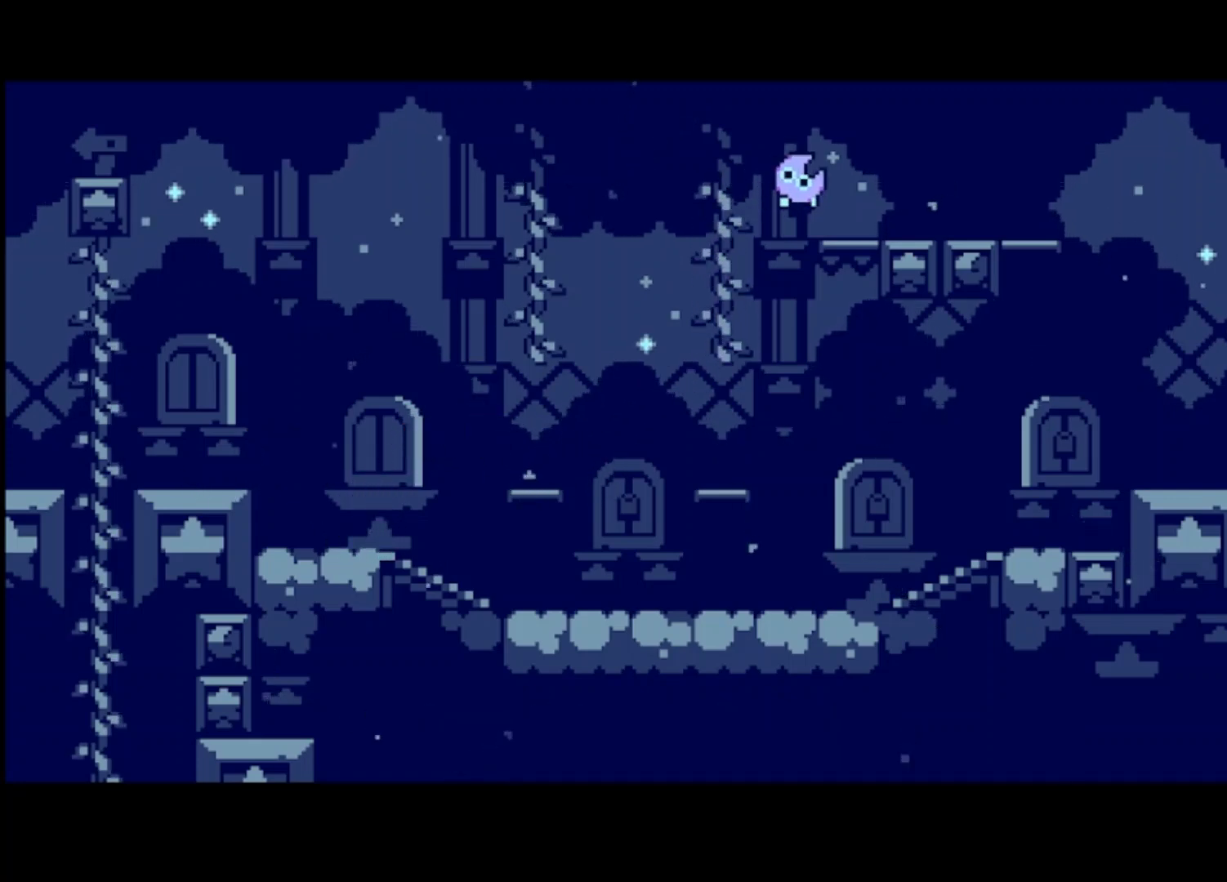
Gameplay with a controller (PlayStation layout); each line is a JSON object with the inputs held at the frame after it. "events" lists button and stick changes between this image and that frame as [ms after this image, input, new state], when the widget could be followed in between. Not read: right_stick.
{"buttons": ["CROSS"], "left_stick": "right", "events": [[500, "CROSS", "down"]]}
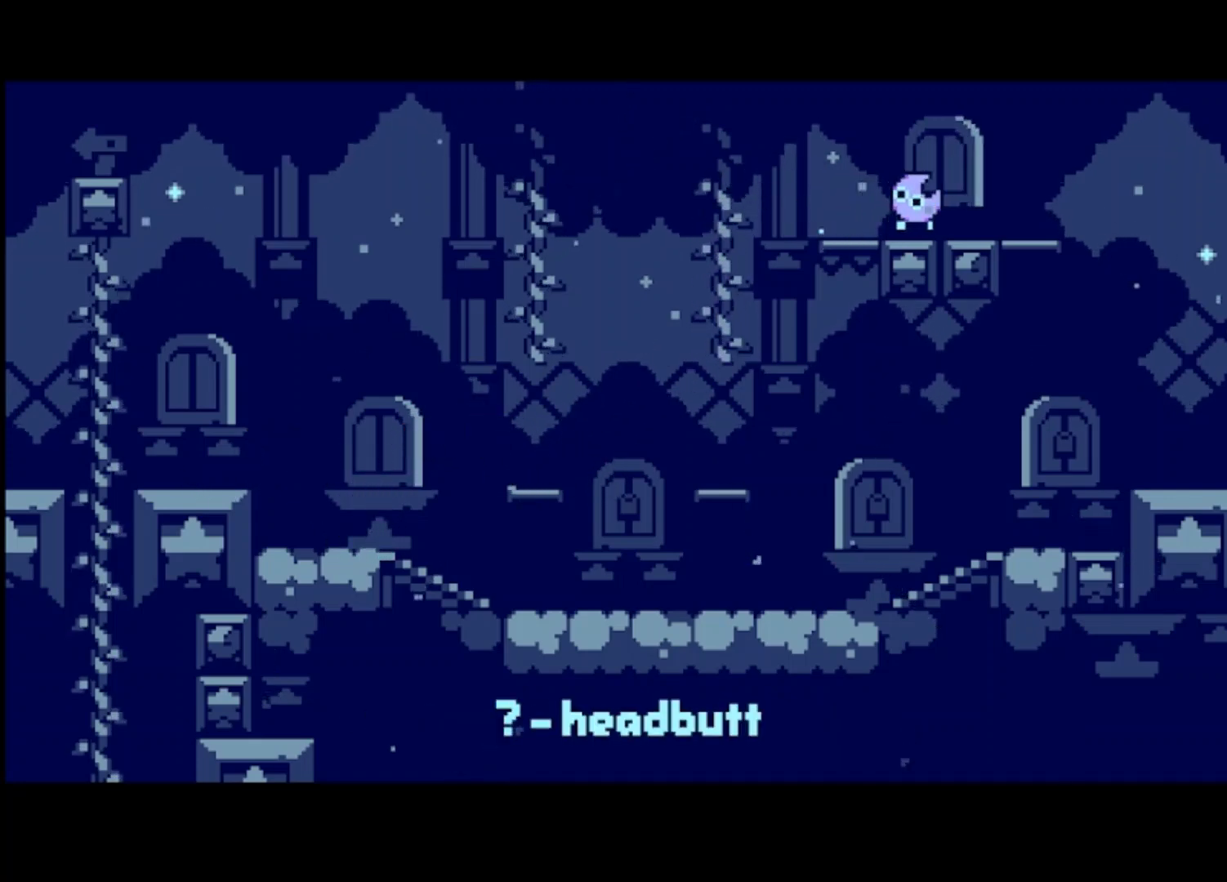
{"buttons": [], "left_stick": "center", "events": [[100, "CROSS", "up"], [100, "left_stick", "center"]]}
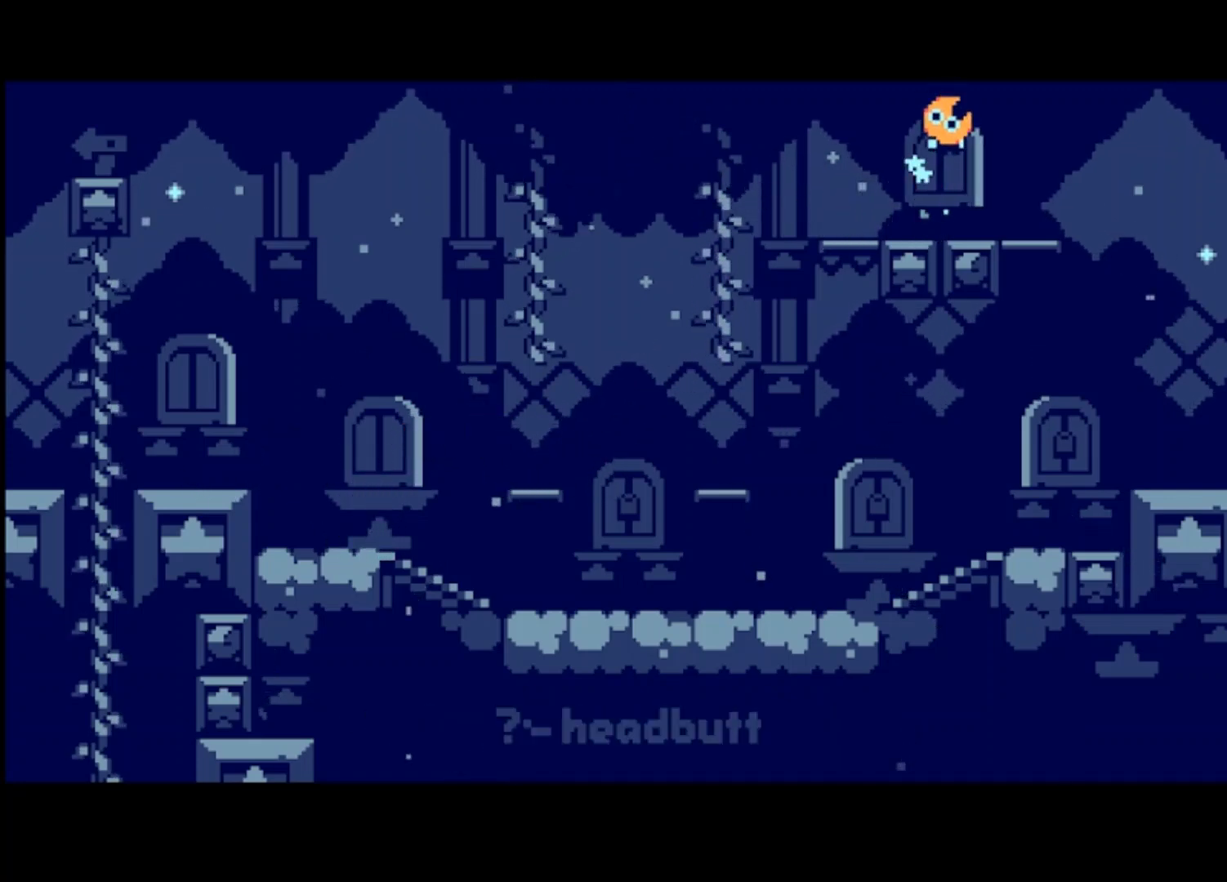
{"buttons": ["CROSS"], "left_stick": "center", "events": [[500, "CROSS", "down"]]}
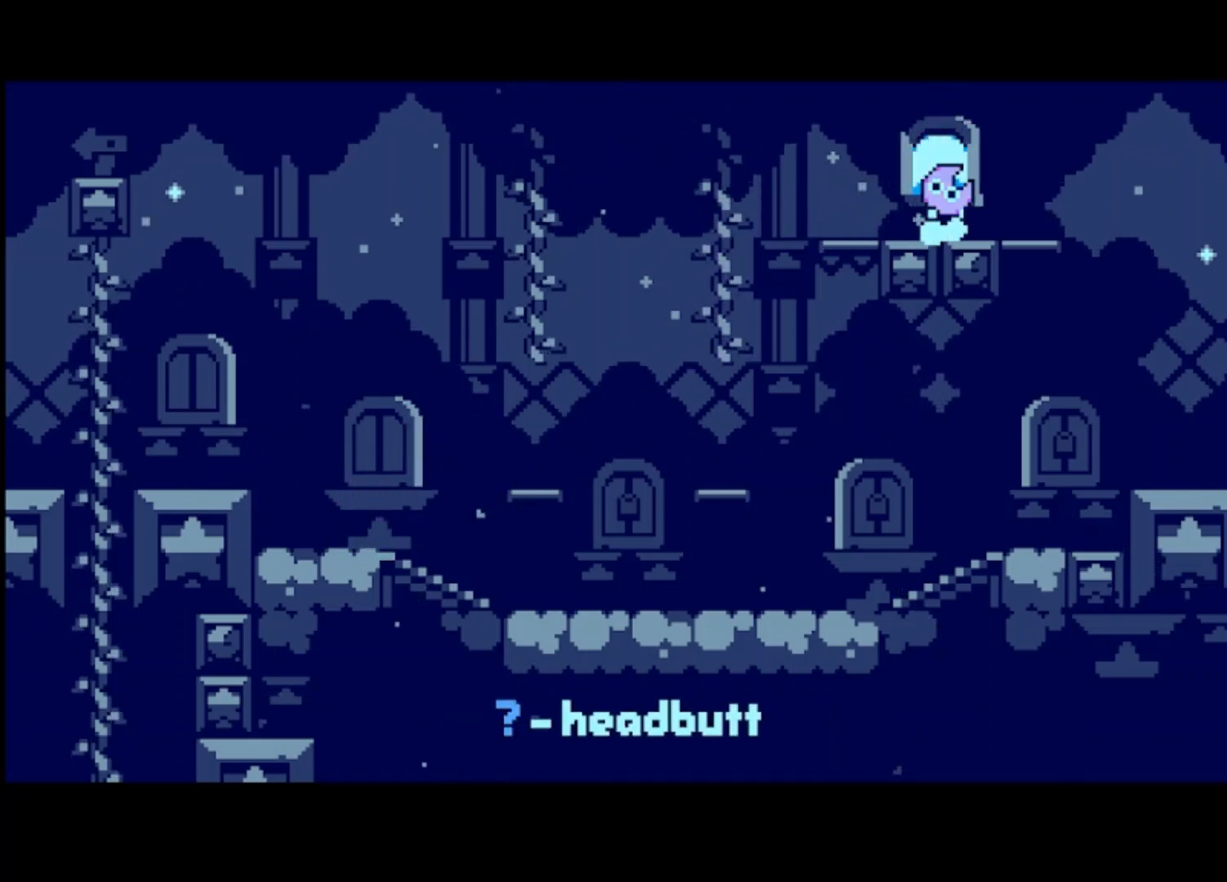
{"buttons": [], "left_stick": "center", "events": [[67, "CROSS", "up"]]}
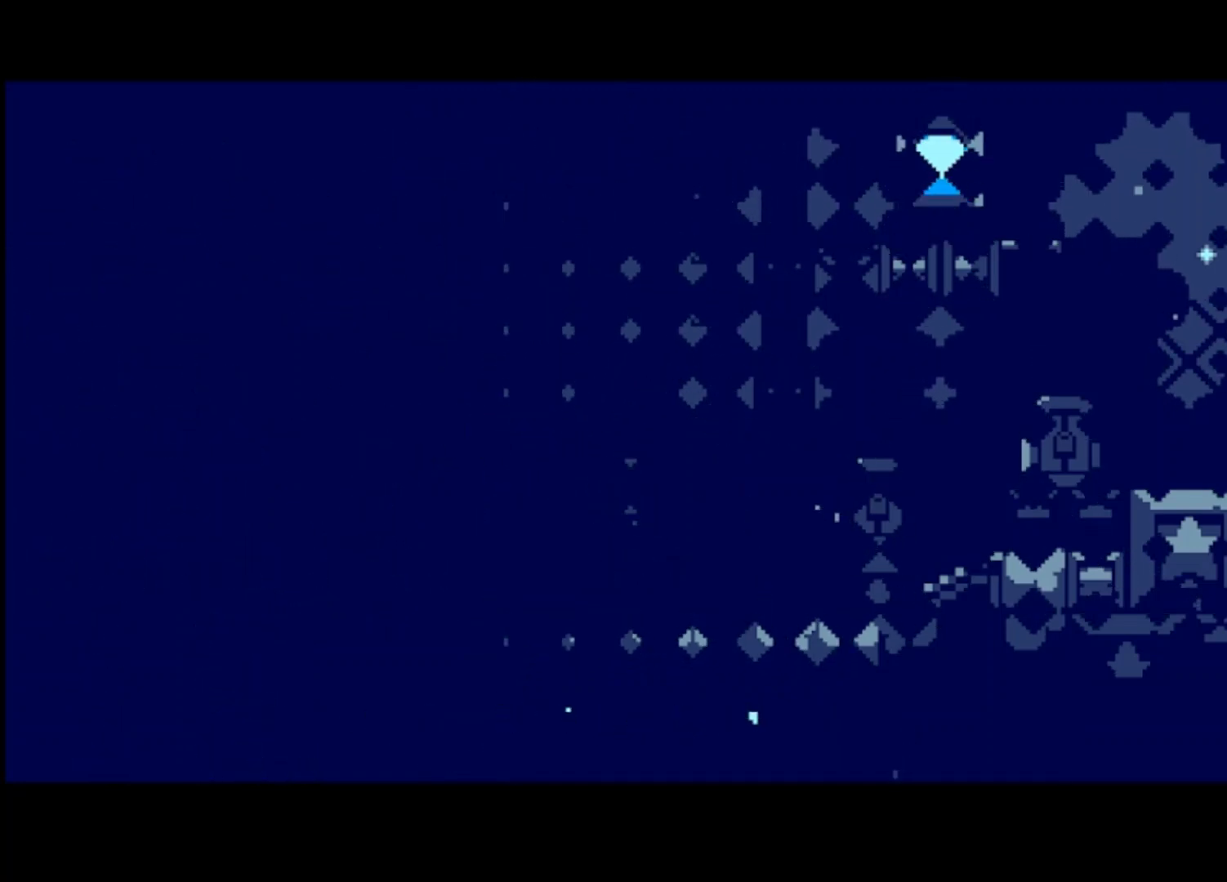
{"buttons": [], "left_stick": "right", "events": [[433, "left_stick", "right"]]}
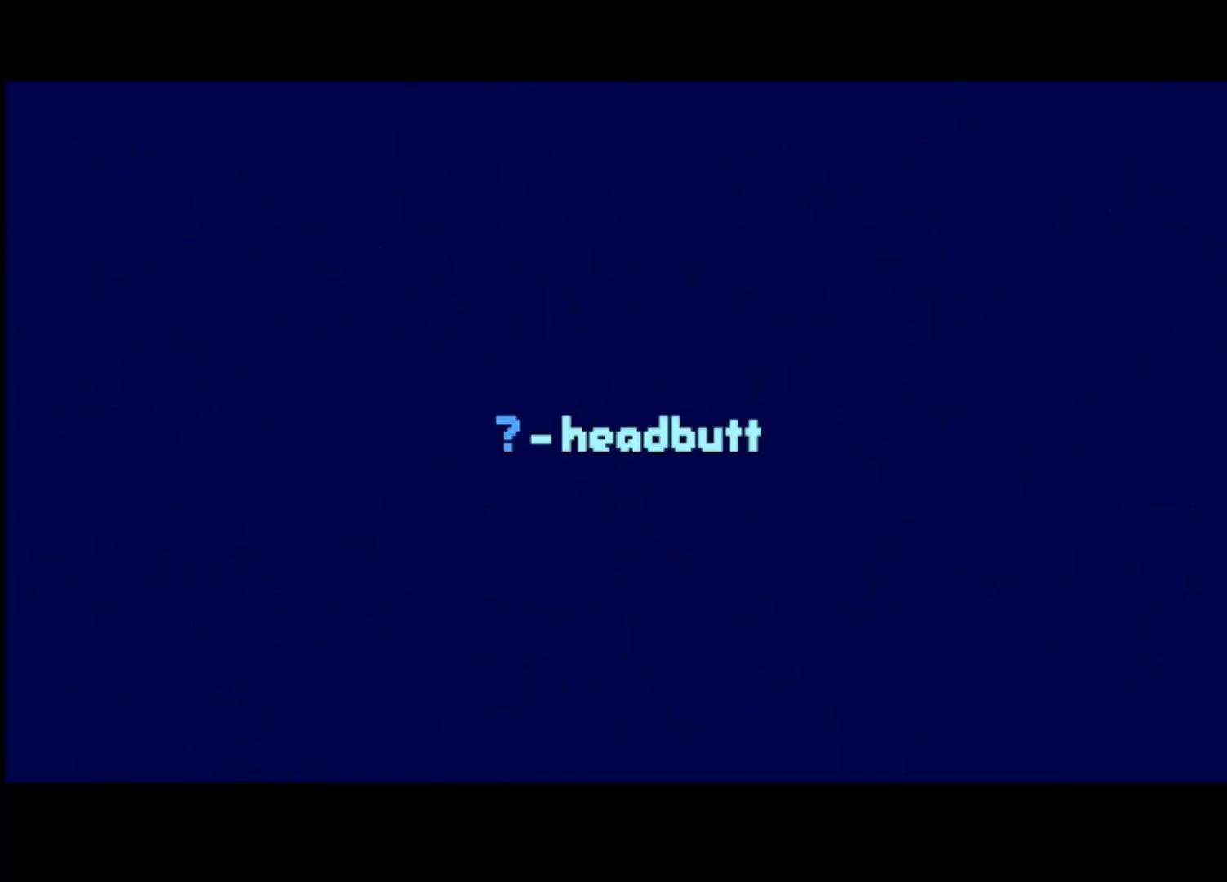
{"buttons": [], "left_stick": "right", "events": []}
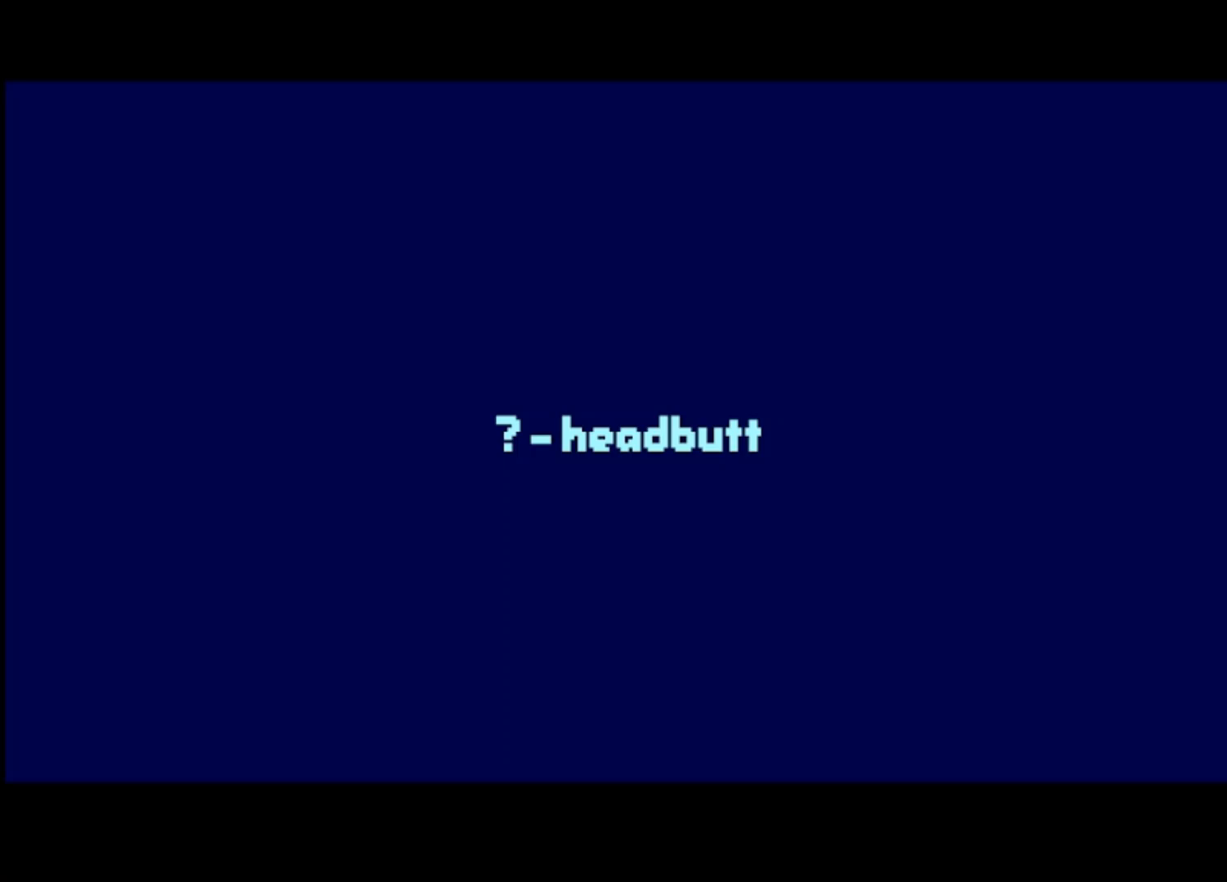
{"buttons": [], "left_stick": "right", "events": [[400, "CROSS", "down"], [500, "CROSS", "up"]]}
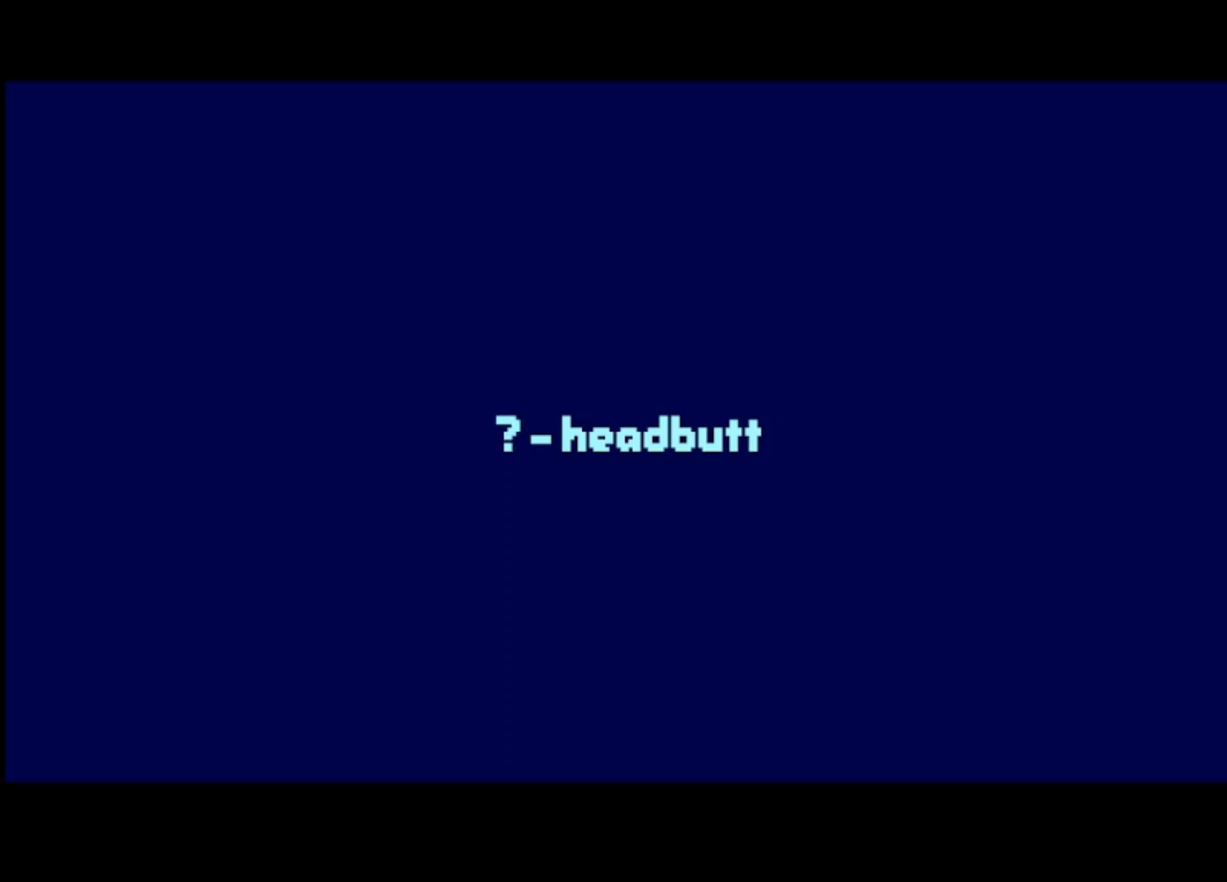
{"buttons": ["CROSS"], "left_stick": "right", "events": [[133, "CROSS", "down"], [233, "CROSS", "up"], [300, "CROSS", "down"], [400, "CROSS", "up"], [500, "CROSS", "down"]]}
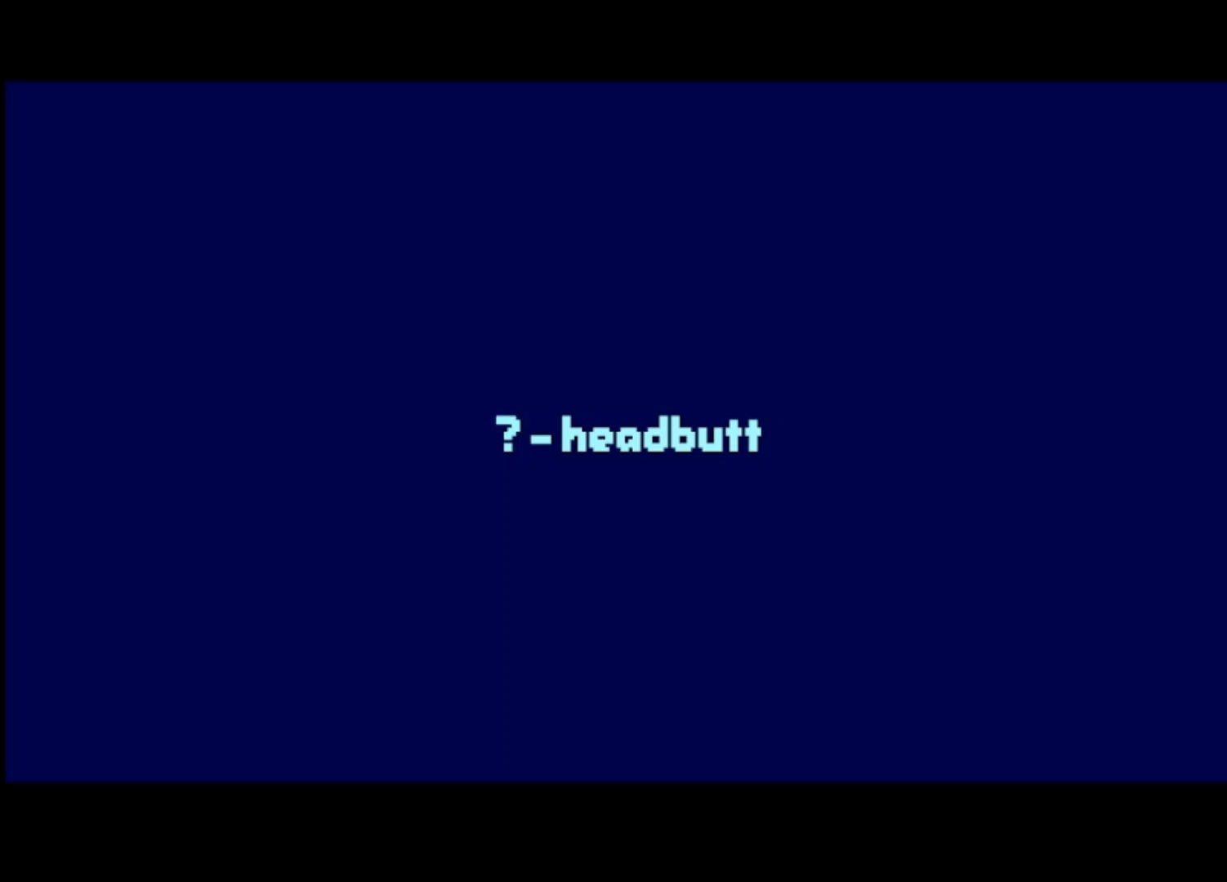
{"buttons": ["CROSS"], "left_stick": "right", "events": [[67, "CROSS", "up"], [167, "CROSS", "down"], [267, "CROSS", "up"], [333, "CROSS", "down"], [433, "CROSS", "up"], [500, "CROSS", "down"]]}
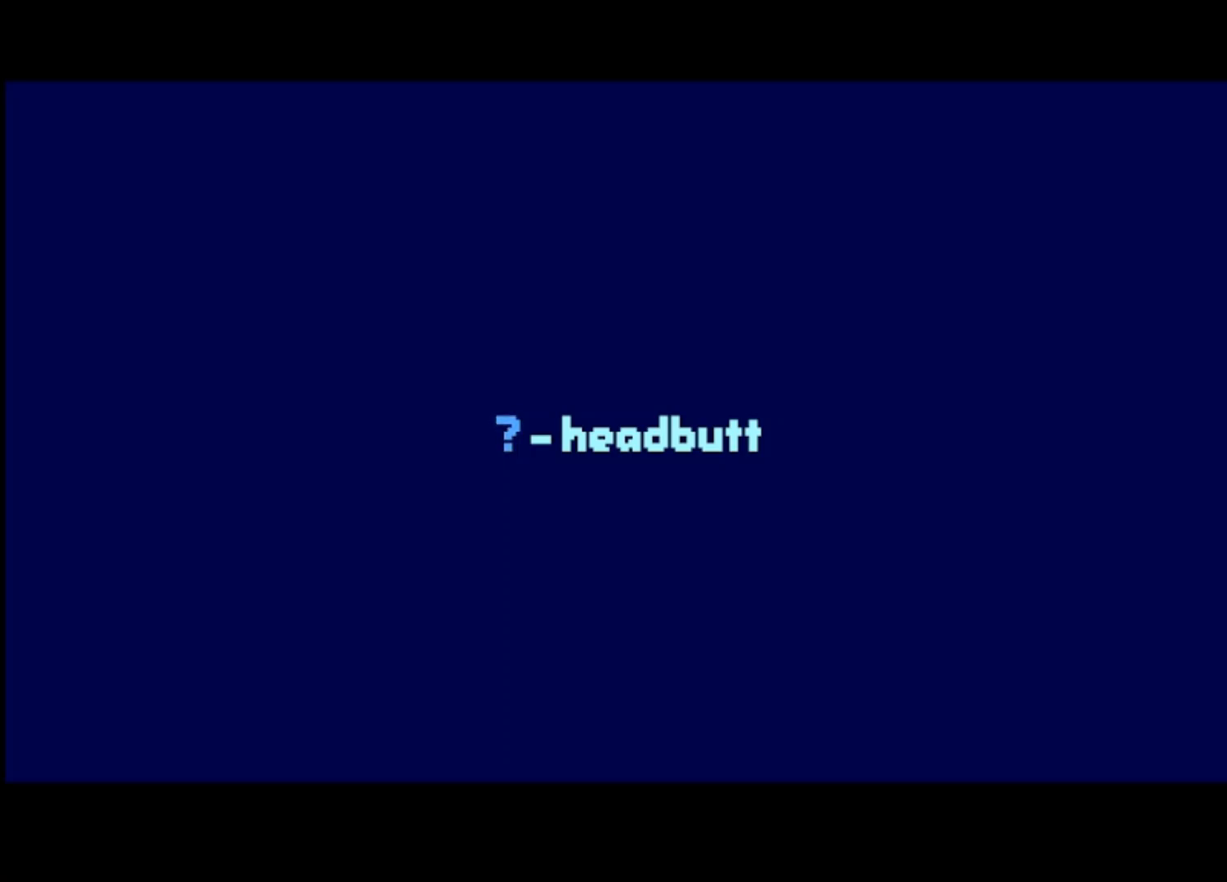
{"buttons": ["CROSS"], "left_stick": "right", "events": [[100, "CROSS", "up"], [167, "CROSS", "down"], [267, "CROSS", "up"], [333, "CROSS", "down"], [433, "CROSS", "up"], [500, "CROSS", "down"]]}
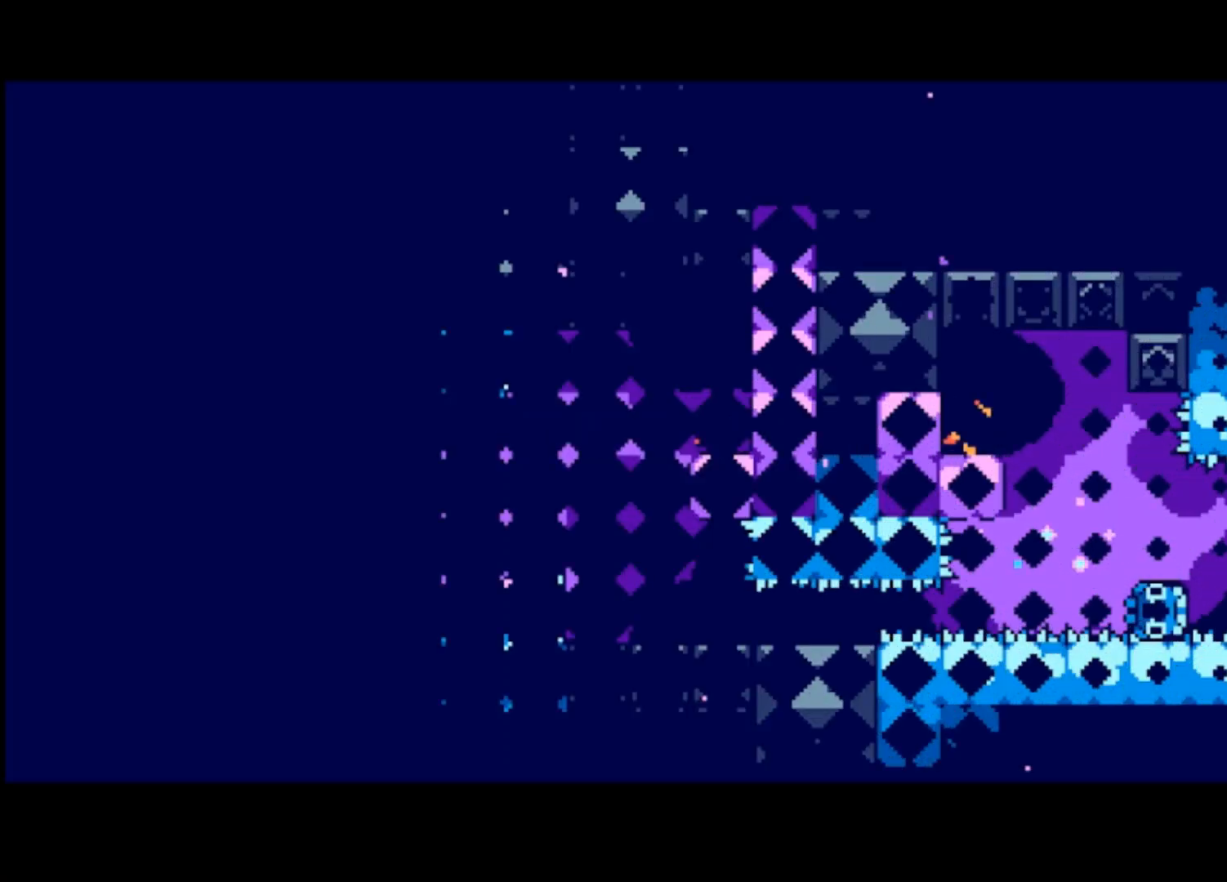
{"buttons": ["CROSS"], "left_stick": "right", "events": [[100, "CROSS", "up"], [167, "CROSS", "down"], [267, "CROSS", "up"], [400, "CROSS", "down"]]}
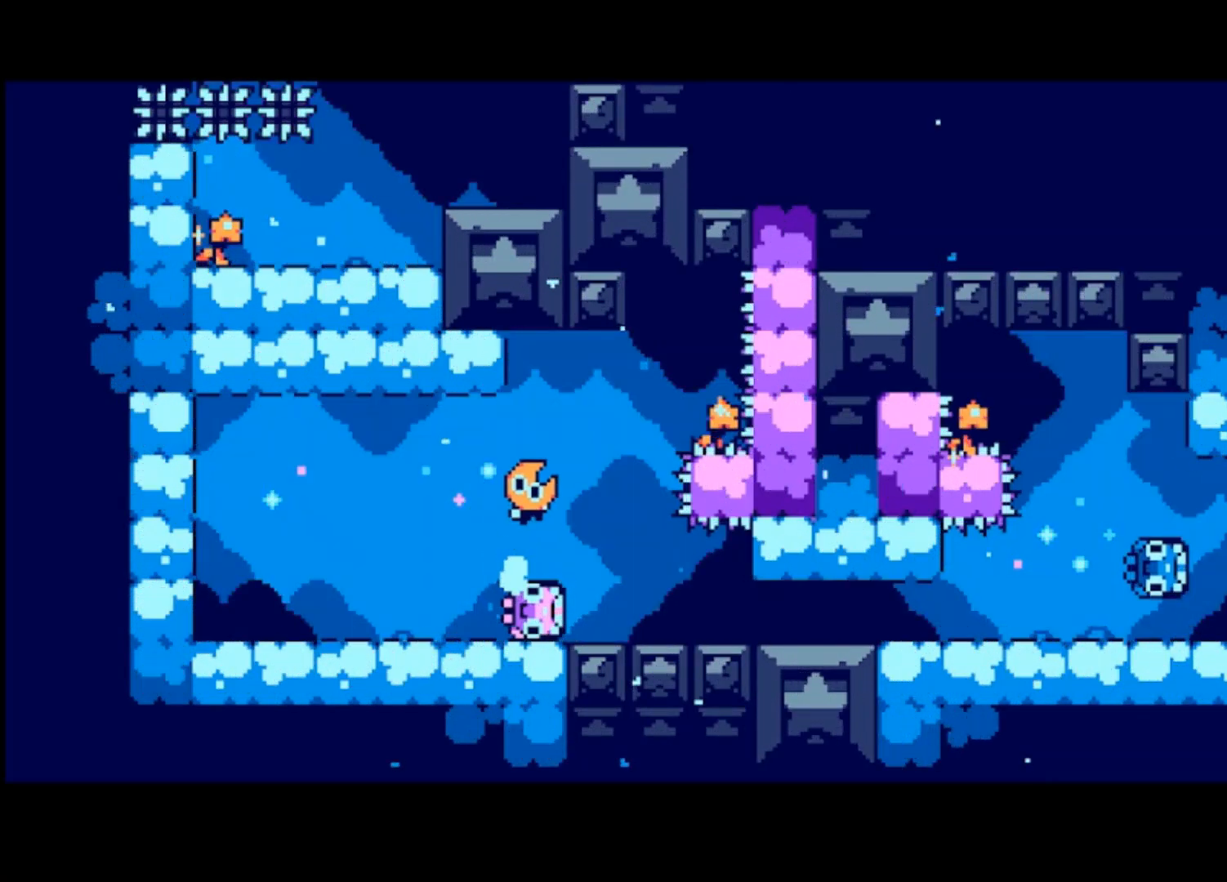
{"buttons": [], "left_stick": "center", "events": [[33, "CROSS", "up"], [133, "left_stick", "center"]]}
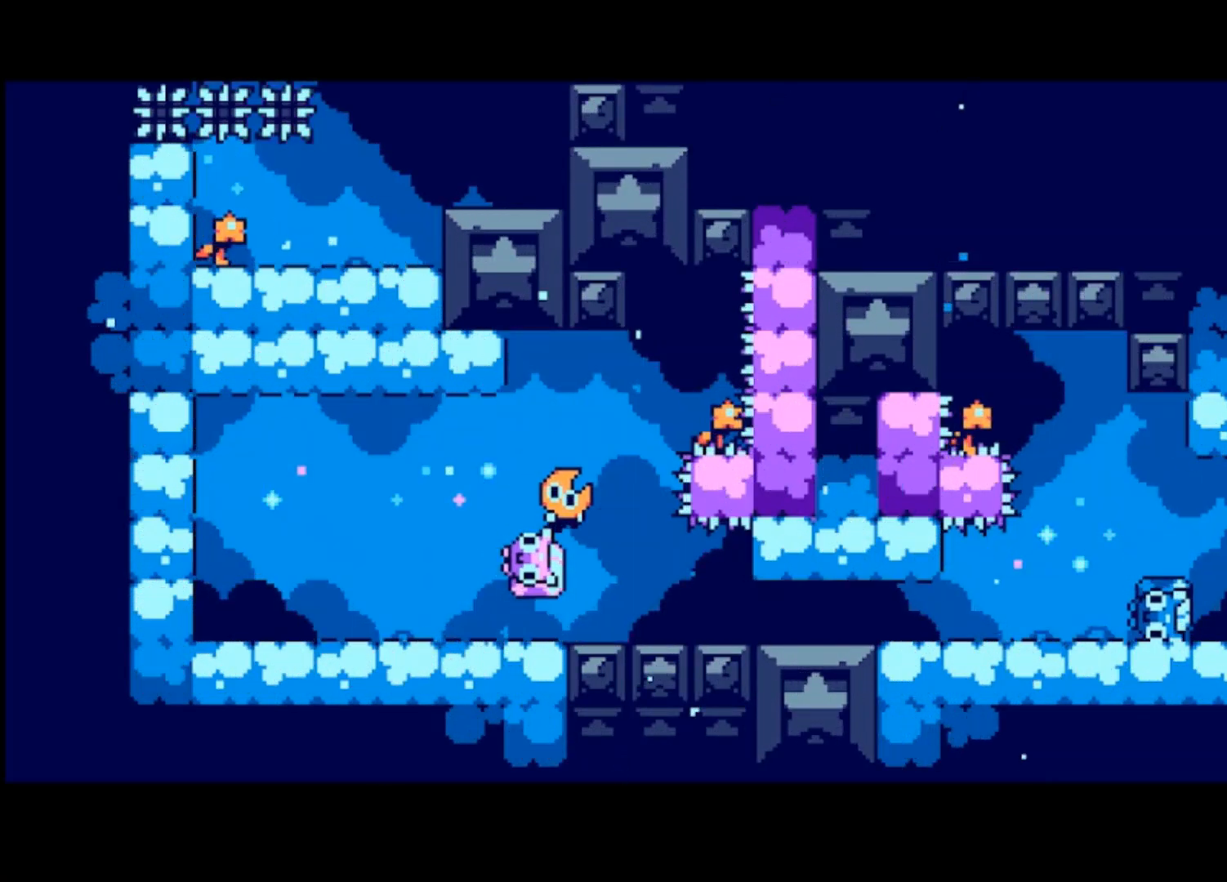
{"buttons": ["CROSS"], "left_stick": "right", "events": [[267, "left_stick", "right"], [300, "CROSS", "down"]]}
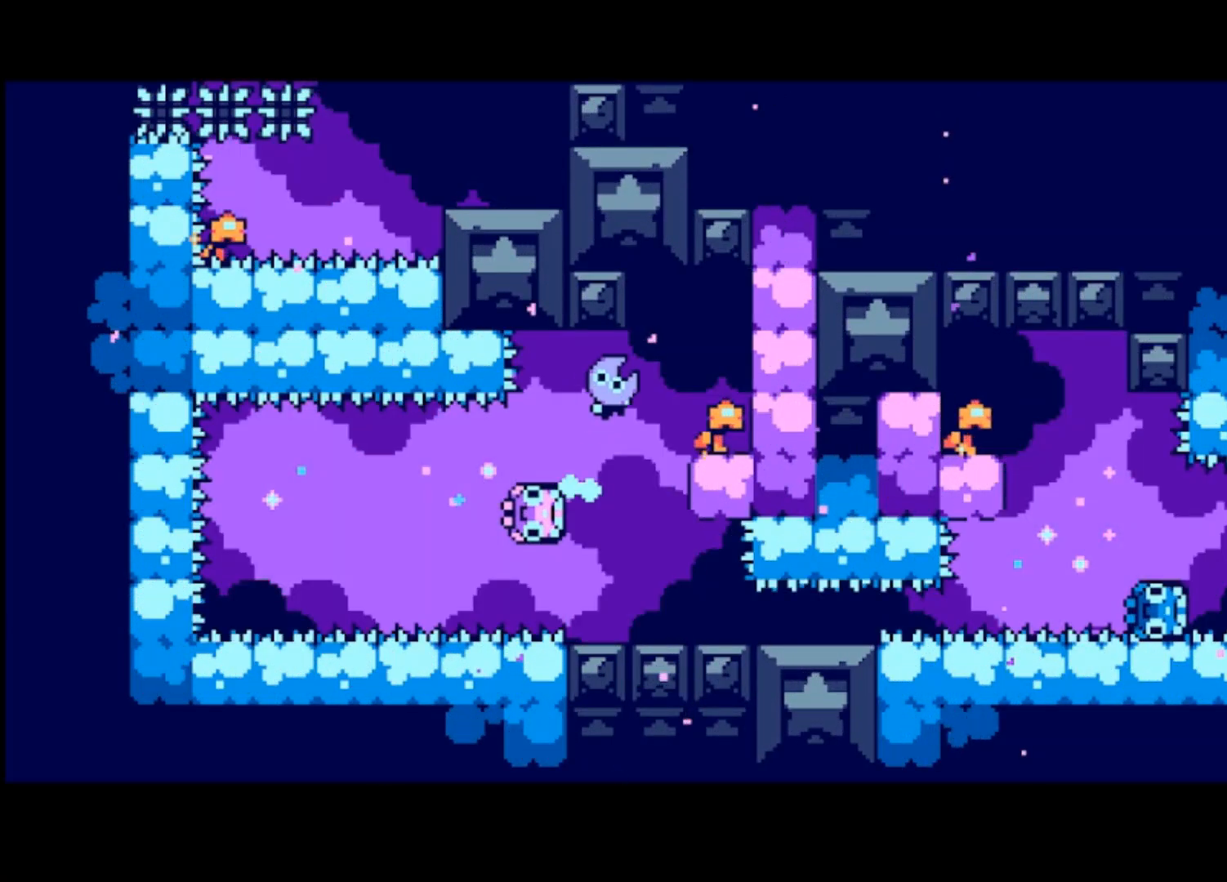
{"buttons": ["CROSS"], "left_stick": "left", "events": [[33, "CROSS", "up"], [433, "CROSS", "down"], [433, "left_stick", "left"]]}
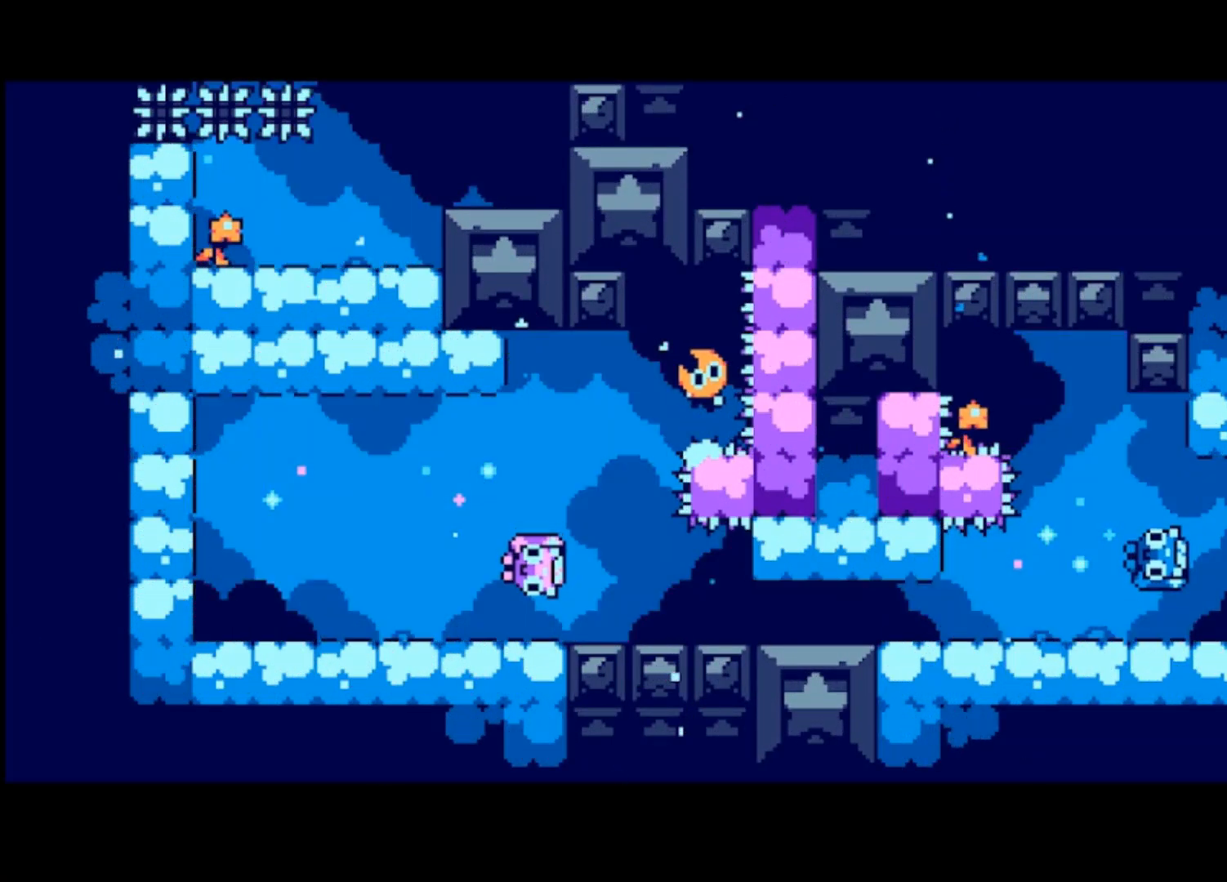
{"buttons": [], "left_stick": "center", "events": [[133, "CROSS", "up"], [367, "left_stick", "center"]]}
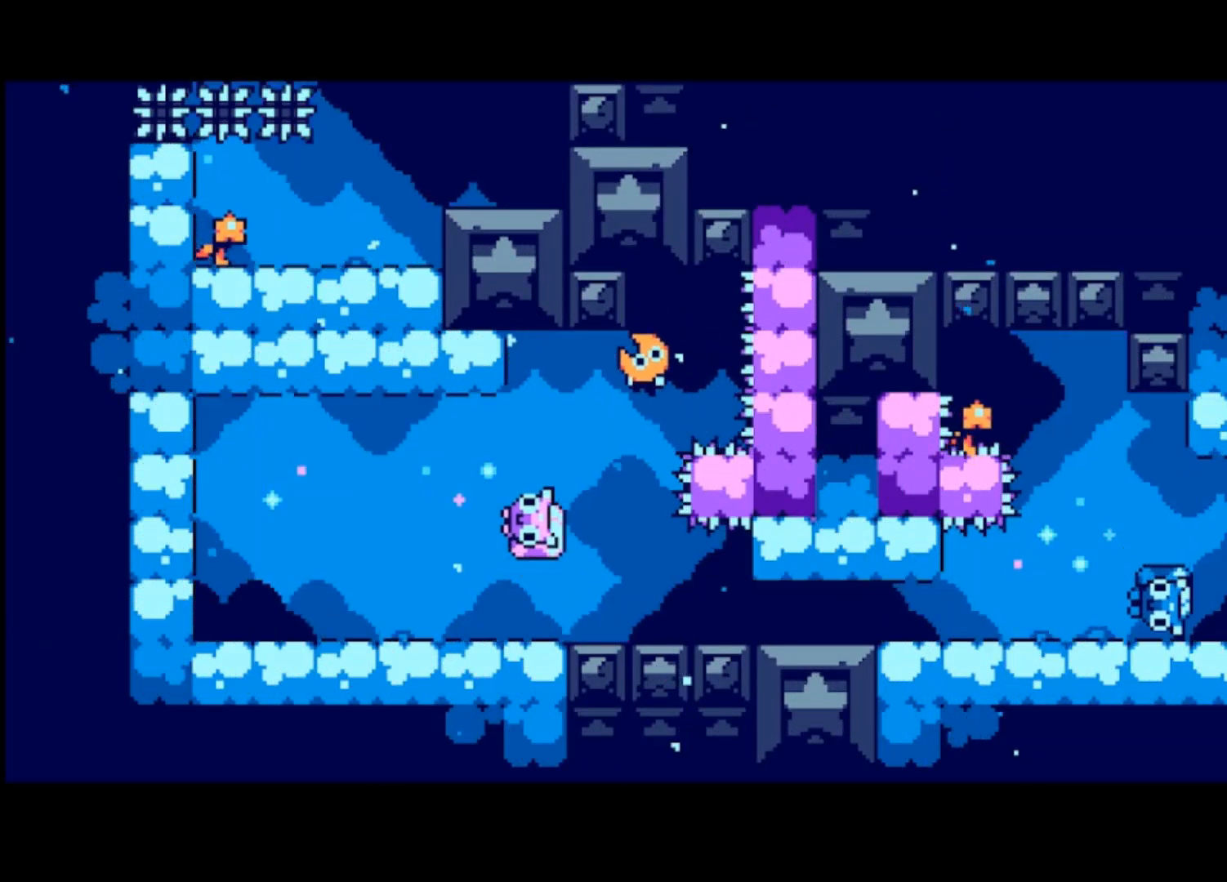
{"buttons": [], "left_stick": "right", "events": [[233, "left_stick", "right"]]}
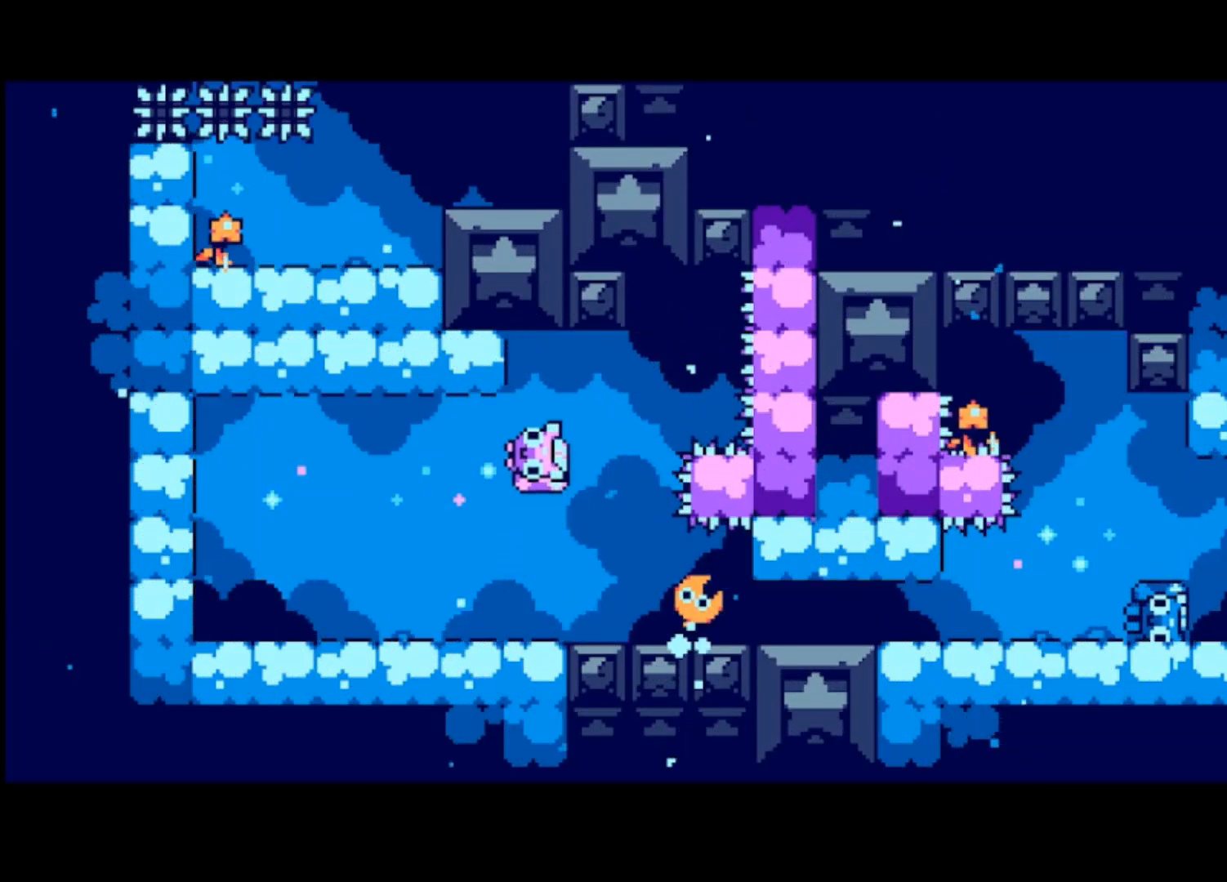
{"buttons": [], "left_stick": "right", "events": []}
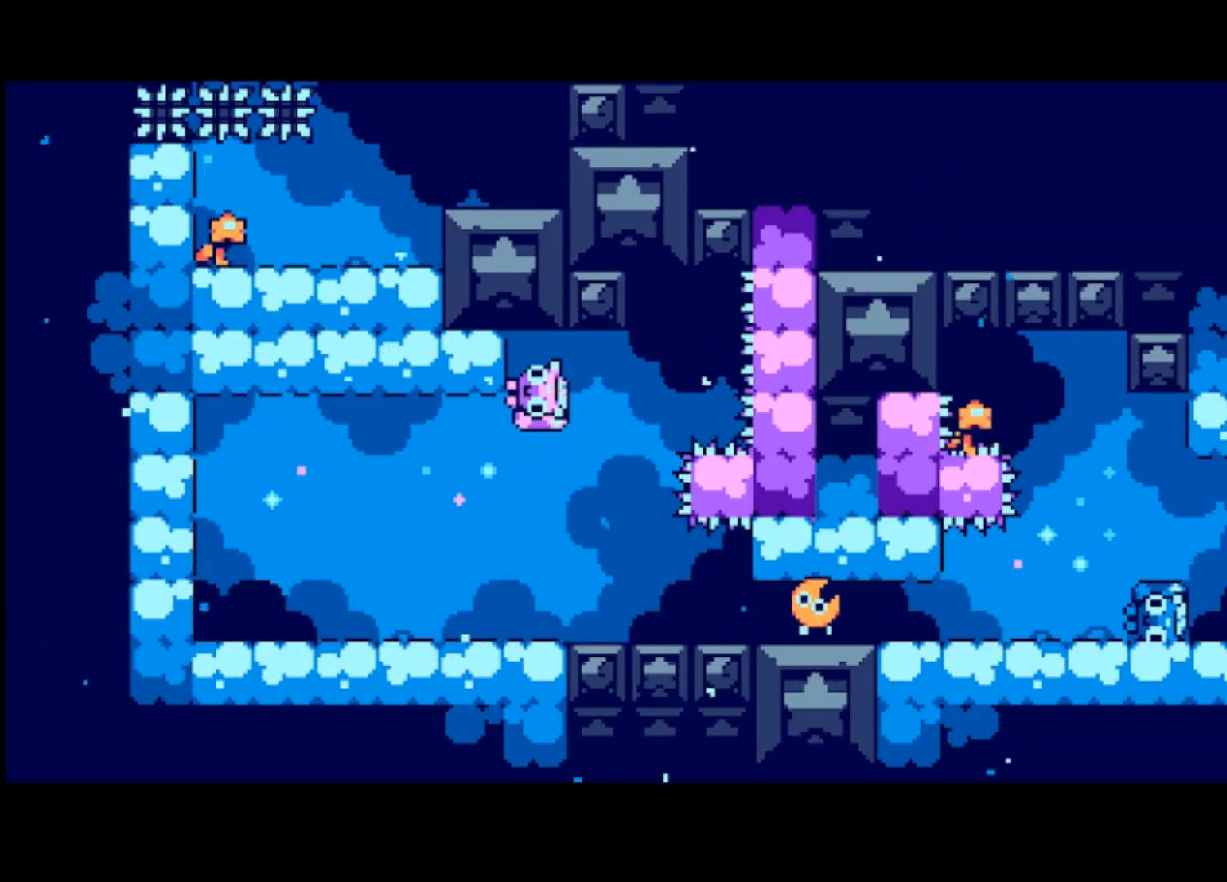
{"buttons": [], "left_stick": "right", "events": []}
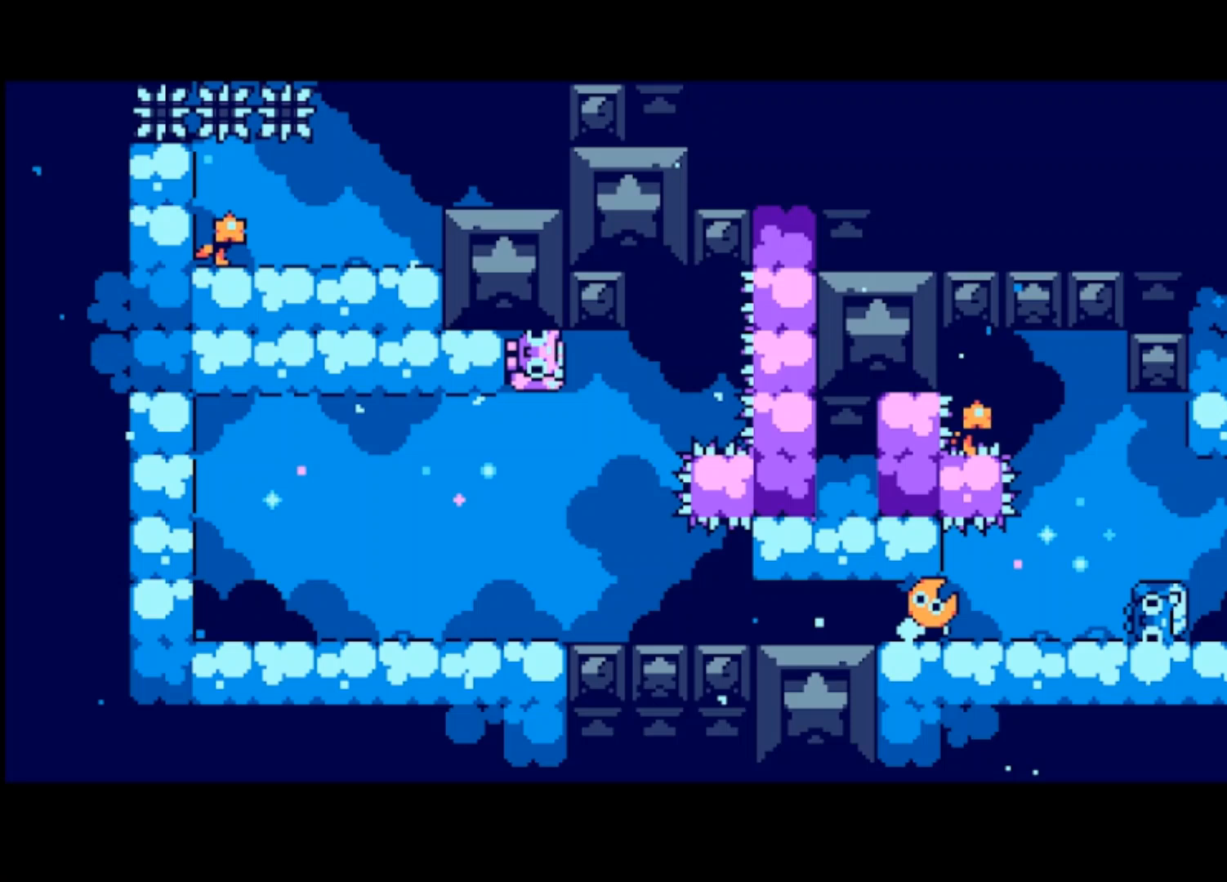
{"buttons": ["CROSS"], "left_stick": "right", "events": [[433, "CROSS", "down"]]}
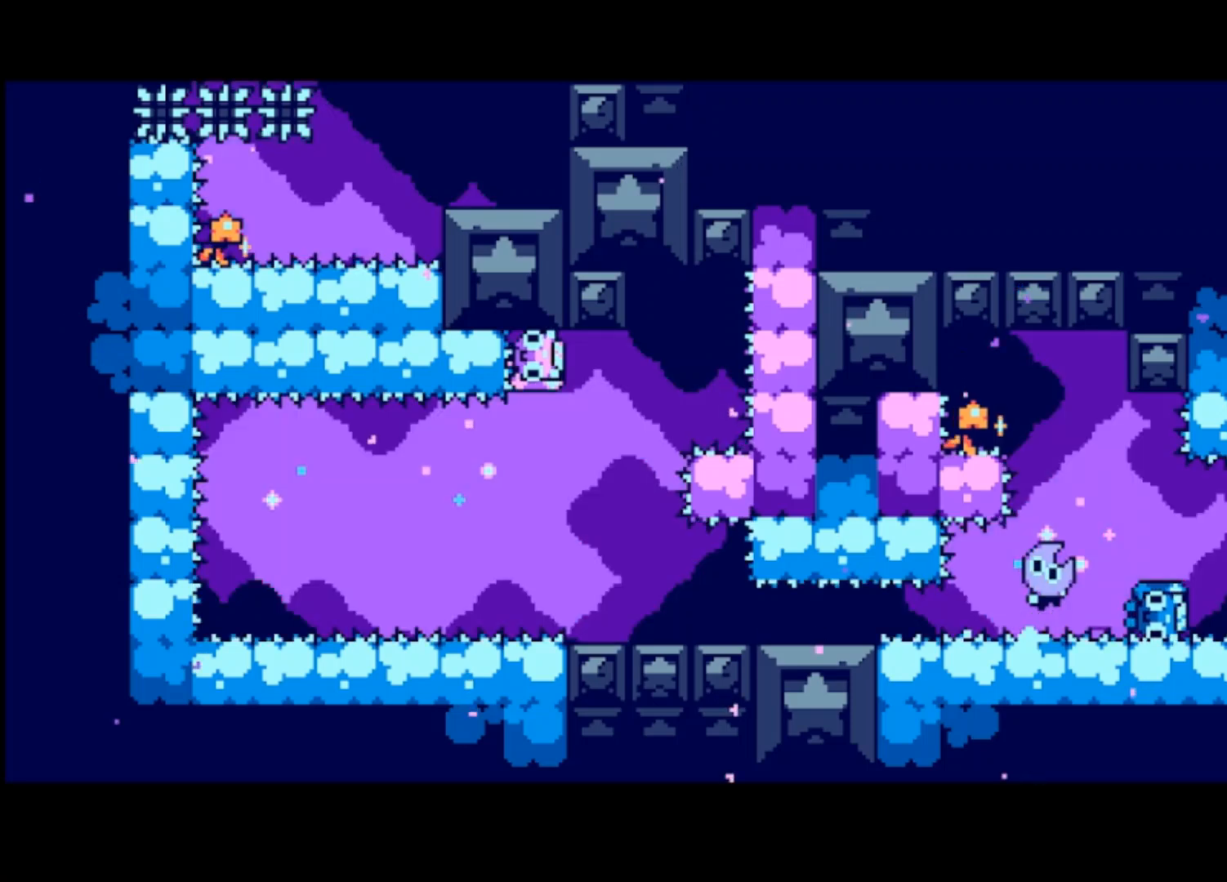
{"buttons": [], "left_stick": "center", "events": [[200, "CROSS", "up"], [333, "left_stick", "center"]]}
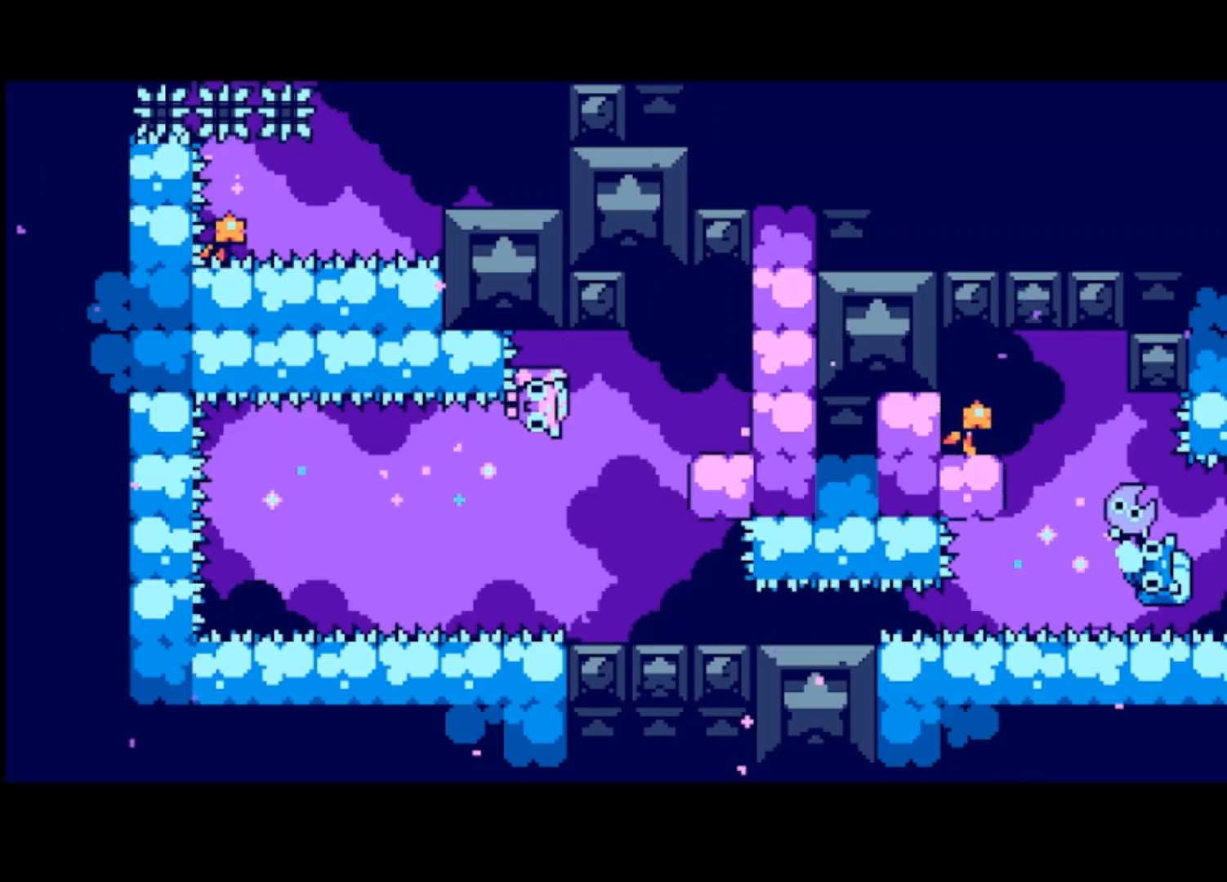
{"buttons": [], "left_stick": "center", "events": [[367, "CROSS", "down"], [467, "CROSS", "up"]]}
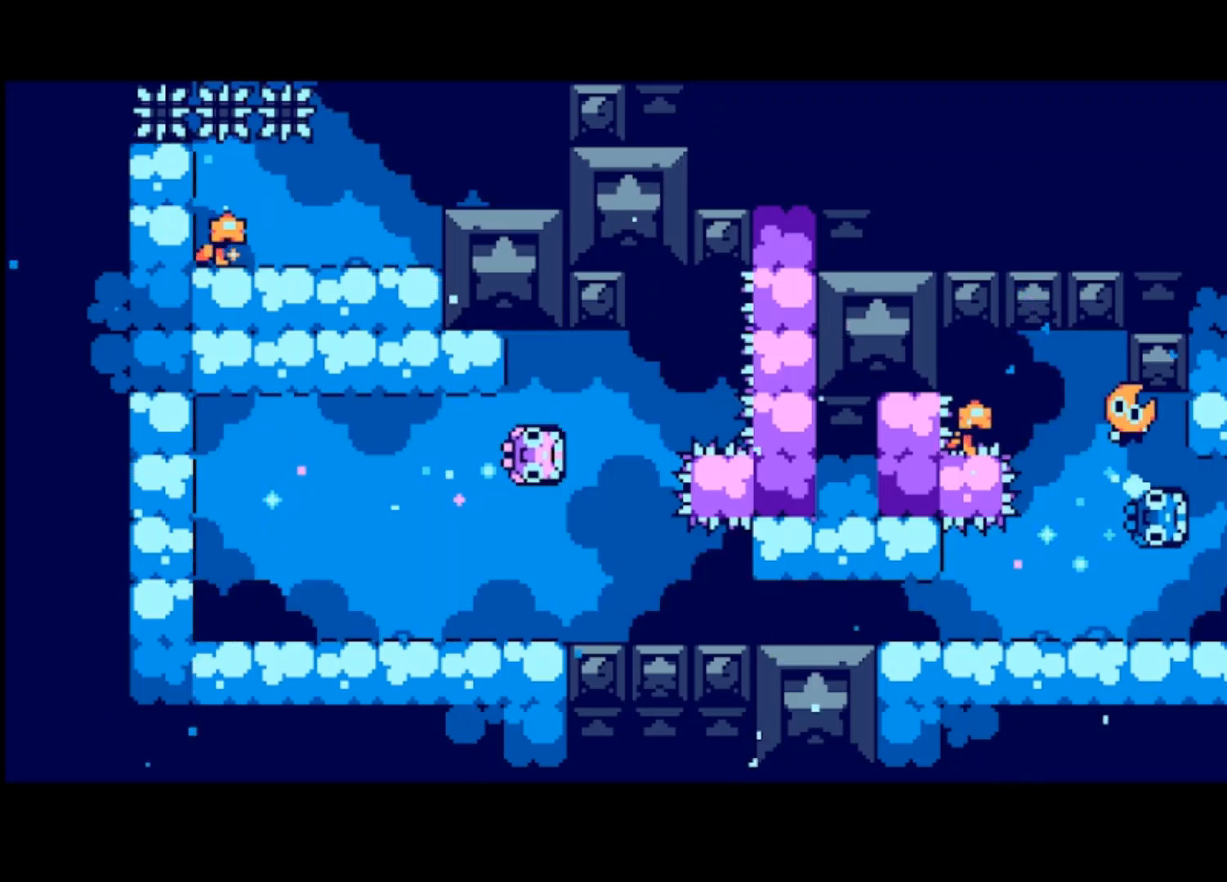
{"buttons": ["CROSS"], "left_stick": "left", "events": [[200, "left_stick", "left"], [300, "CROSS", "down"]]}
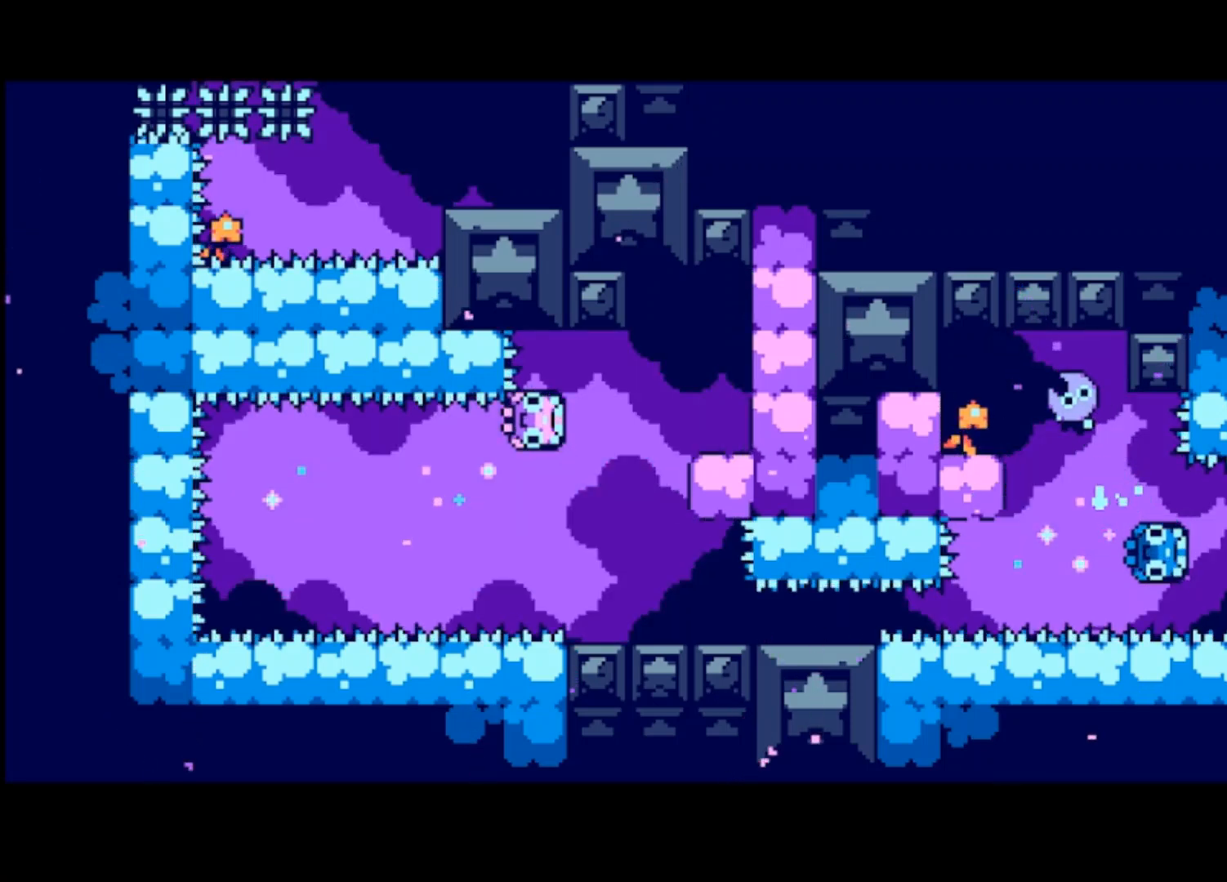
{"buttons": [], "left_stick": "center", "events": [[33, "CROSS", "up"], [333, "left_stick", "center"]]}
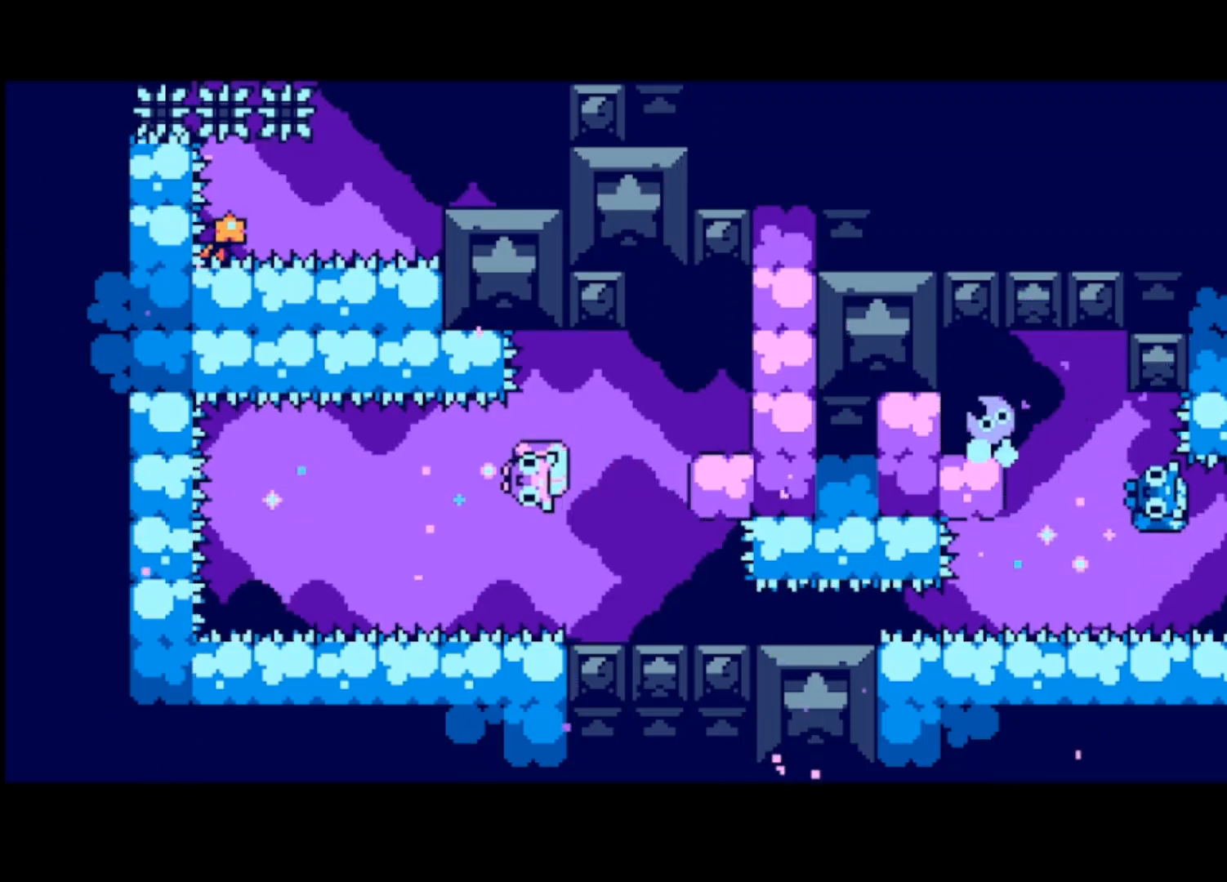
{"buttons": [], "left_stick": "right", "events": [[367, "left_stick", "right"], [400, "CROSS", "down"], [500, "CROSS", "up"]]}
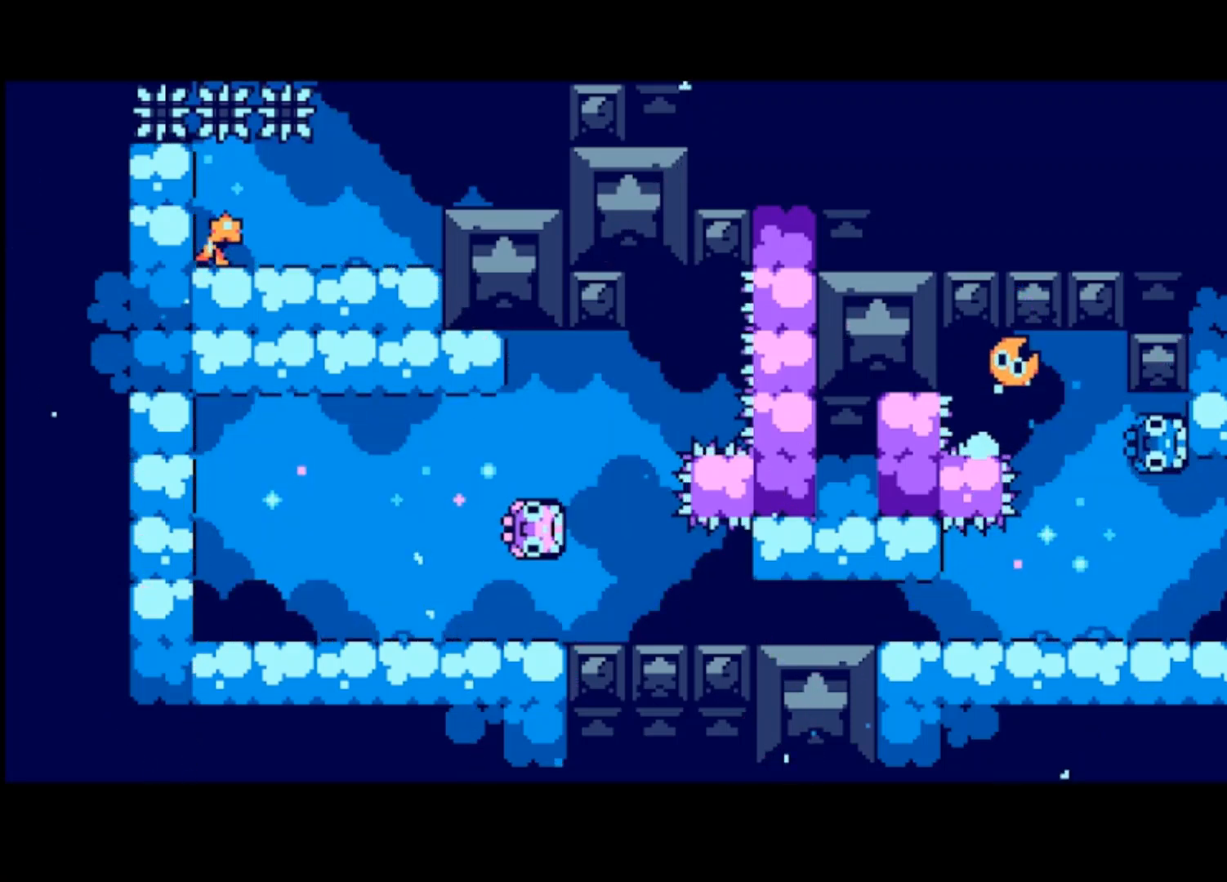
{"buttons": [], "left_stick": "right", "events": []}
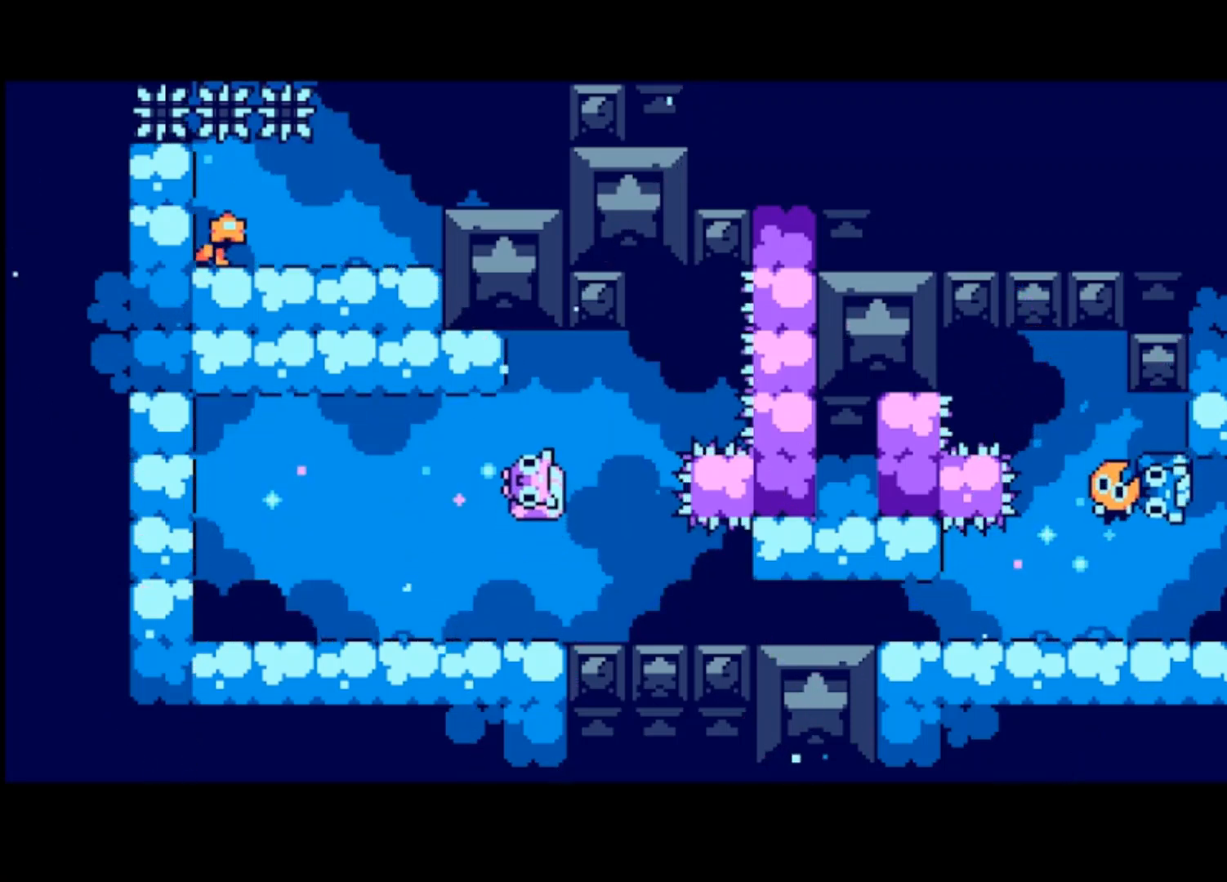
{"buttons": [], "left_stick": "right", "events": []}
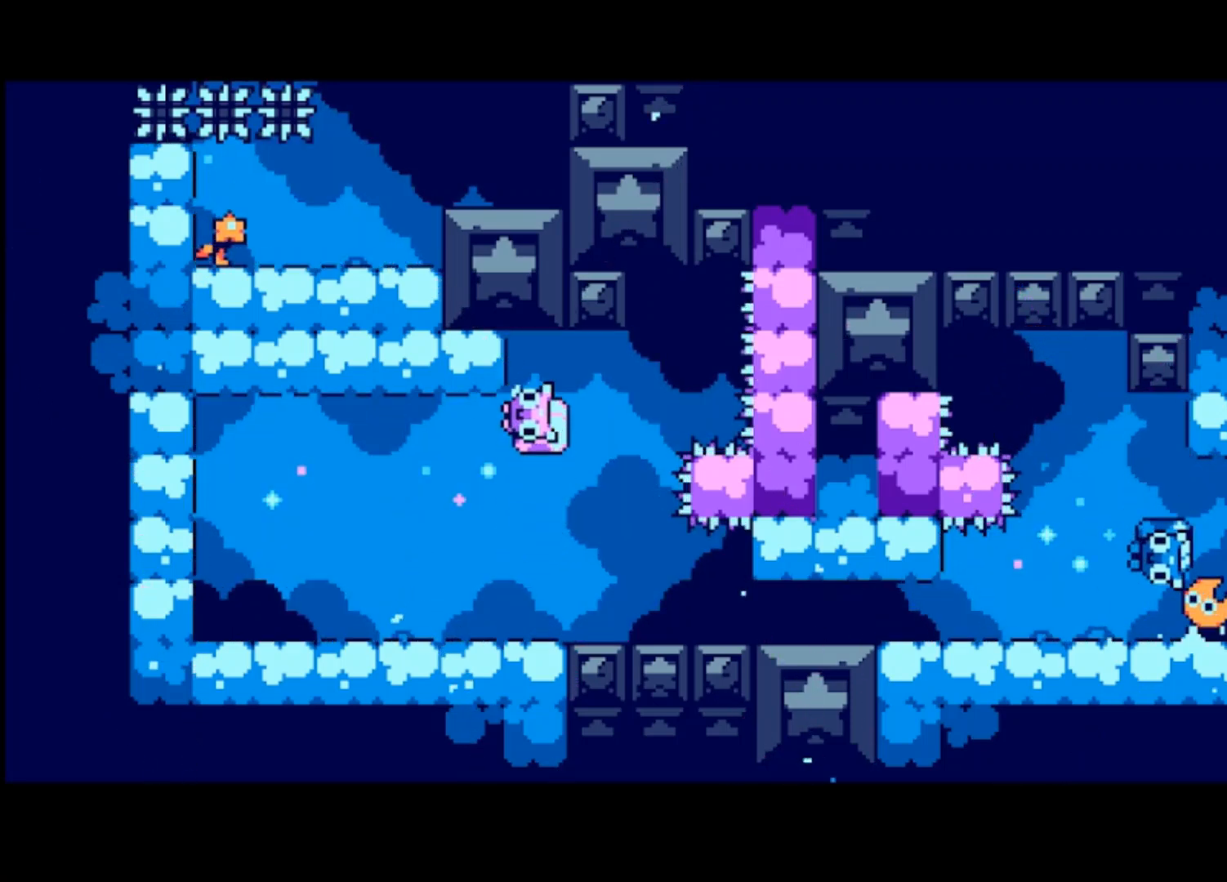
{"buttons": [], "left_stick": "left", "events": [[400, "left_stick", "left"]]}
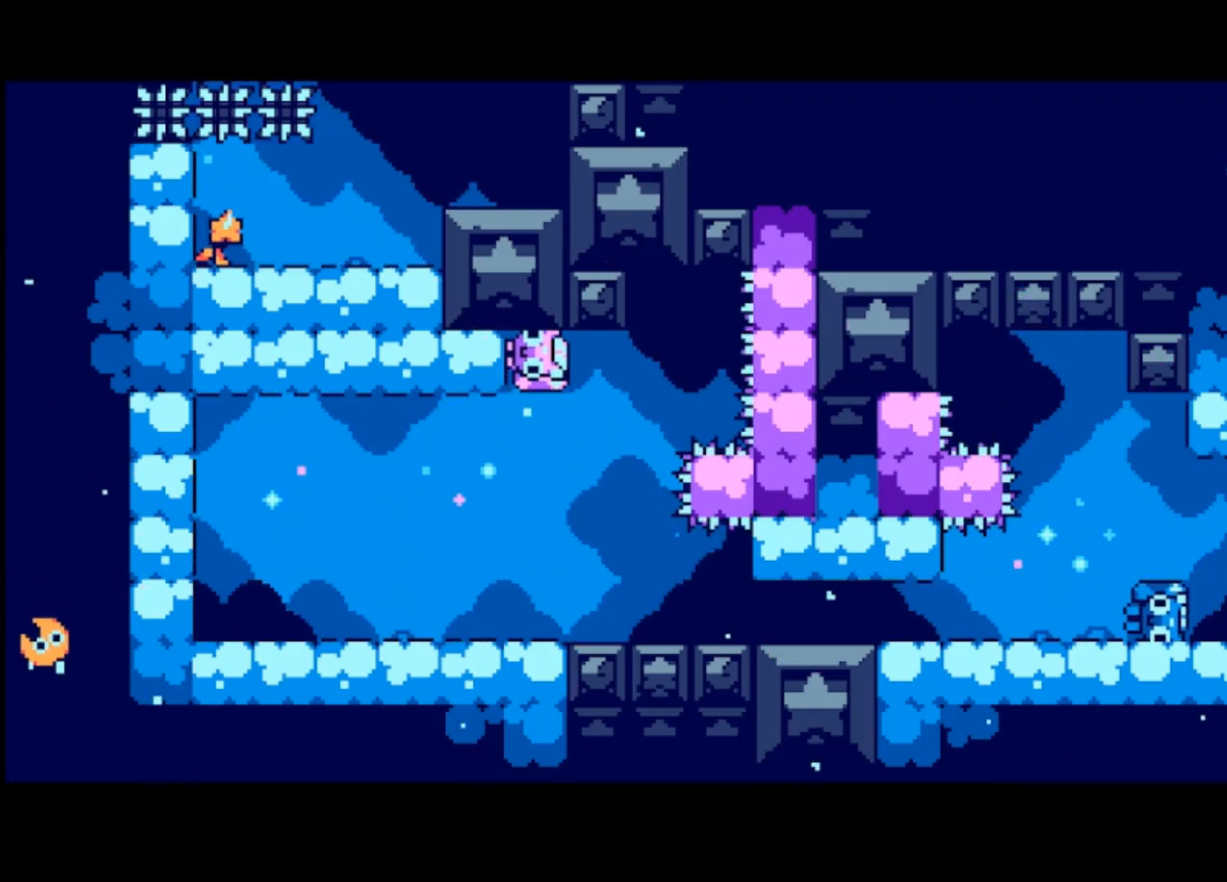
{"buttons": [], "left_stick": "left", "events": []}
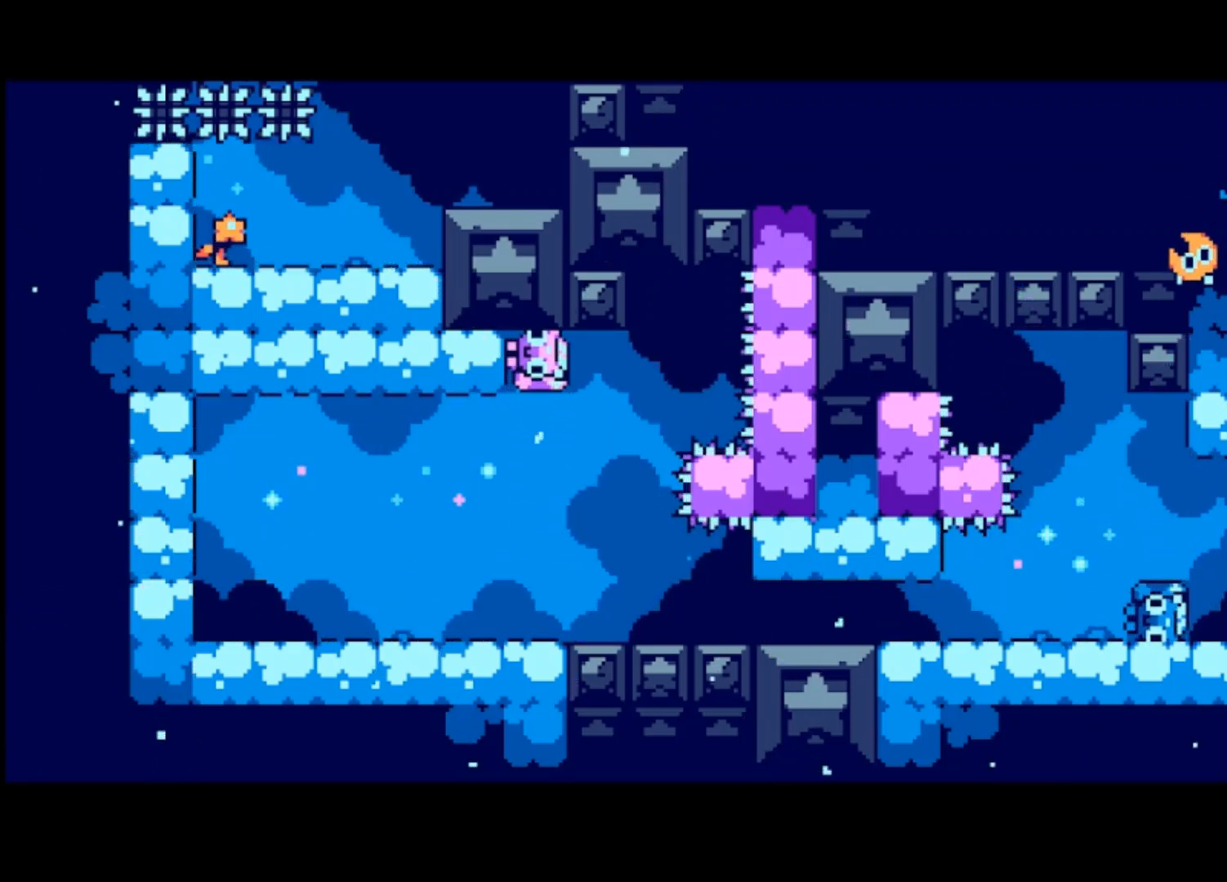
{"buttons": [], "left_stick": "left", "events": [[100, "CROSS", "down"], [300, "CROSS", "up"]]}
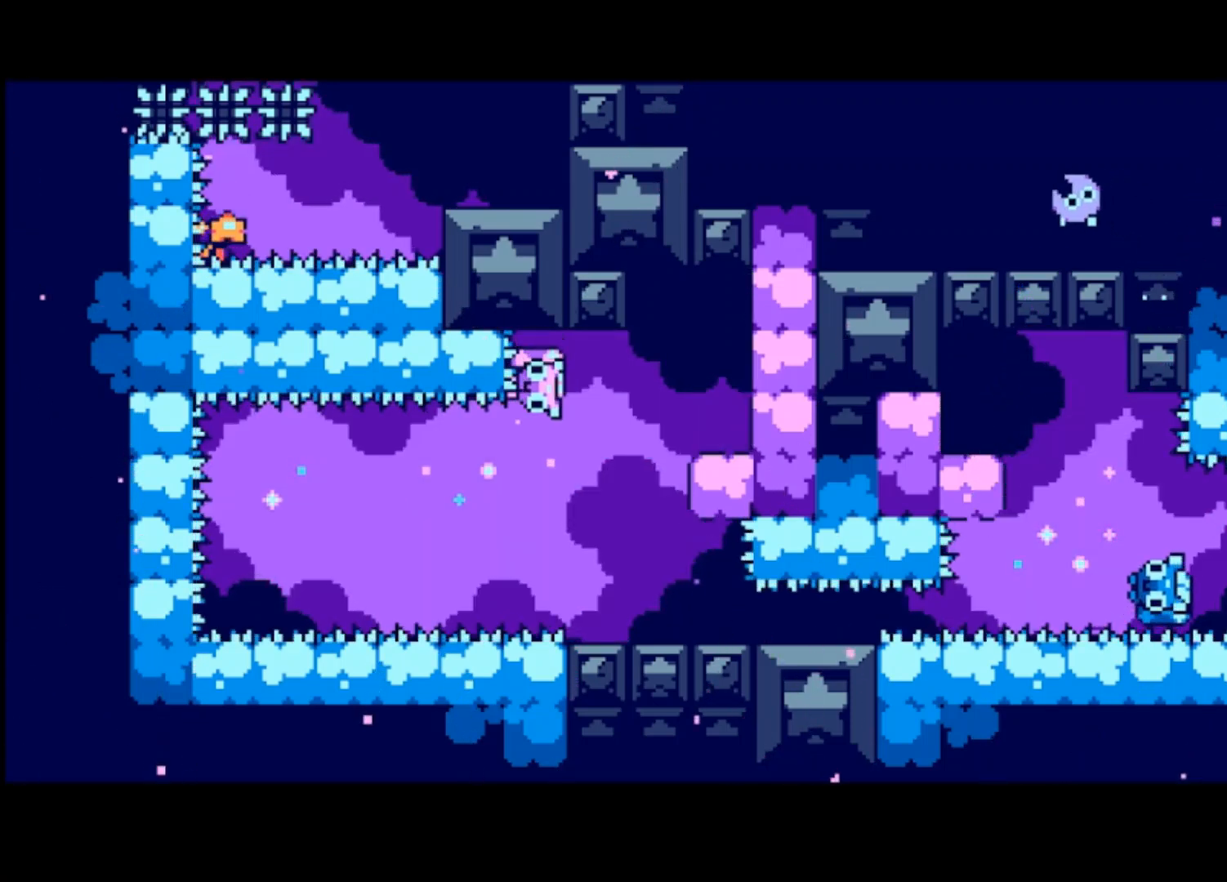
{"buttons": [], "left_stick": "left", "events": []}